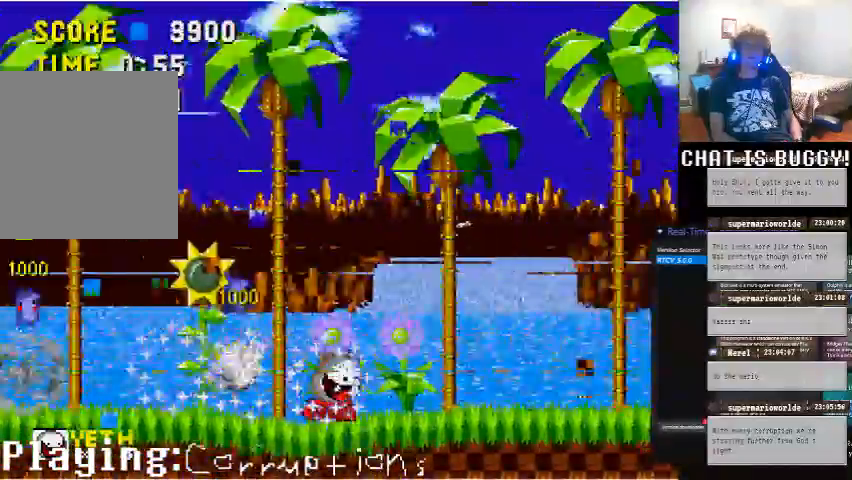
Gameplay with a controller (Xbox layout); each line is a JSON object with the inputs held at the frame after it (dt_ms = milliseconds from this image to that frame). "events" lists button and stick changes between this image and that frame as [ms after this image, input, new state], when the widget could be followed in between. Not read: L2 L3 R1 R2 R3.
{"dt_ms": 1000, "buttons": ["DPAD_RIGHT"], "left_stick": "center", "right_stick": "center"}
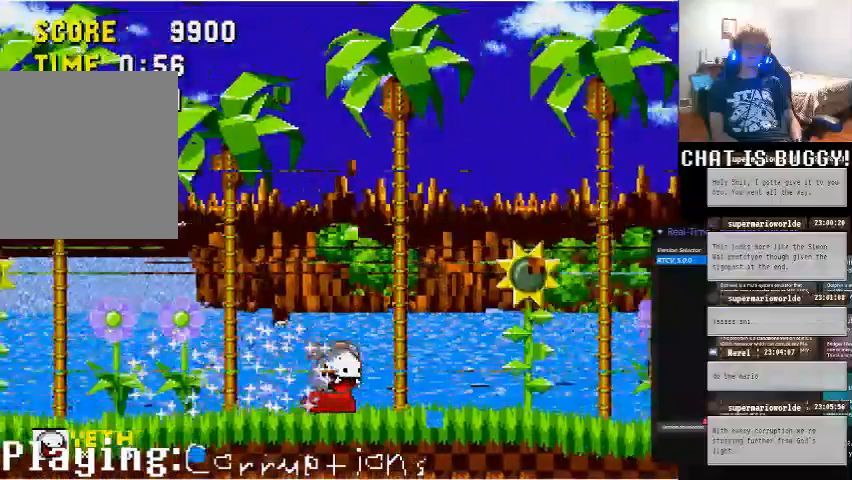
{"dt_ms": 500, "buttons": ["DPAD_RIGHT"], "left_stick": "center", "right_stick": "center"}
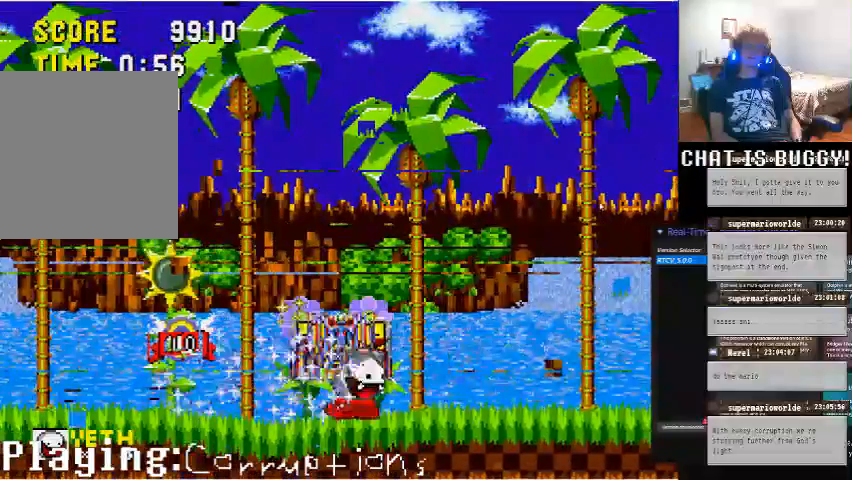
{"dt_ms": 500, "buttons": ["DPAD_LEFT"], "left_stick": "center", "right_stick": "center", "events": [[250, "DPAD_RIGHT", "up"], [350, "DPAD_LEFT", "down"]]}
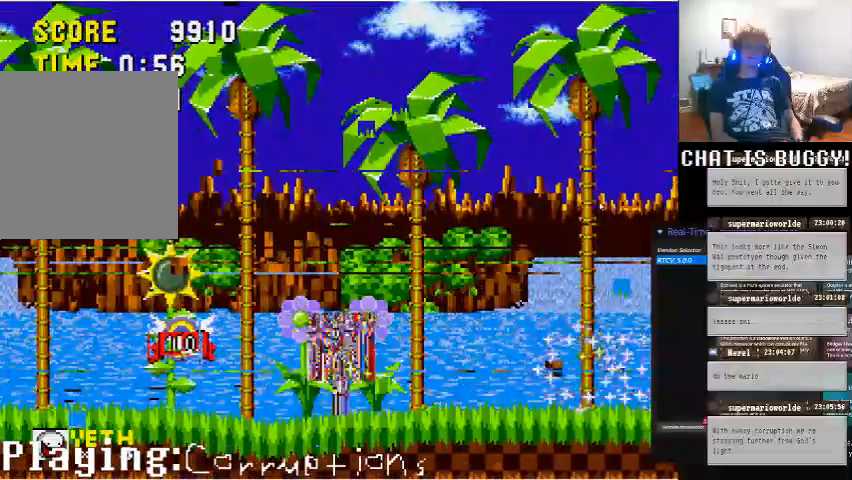
{"dt_ms": 500, "buttons": ["DPAD_LEFT"], "left_stick": "center", "right_stick": "center", "events": []}
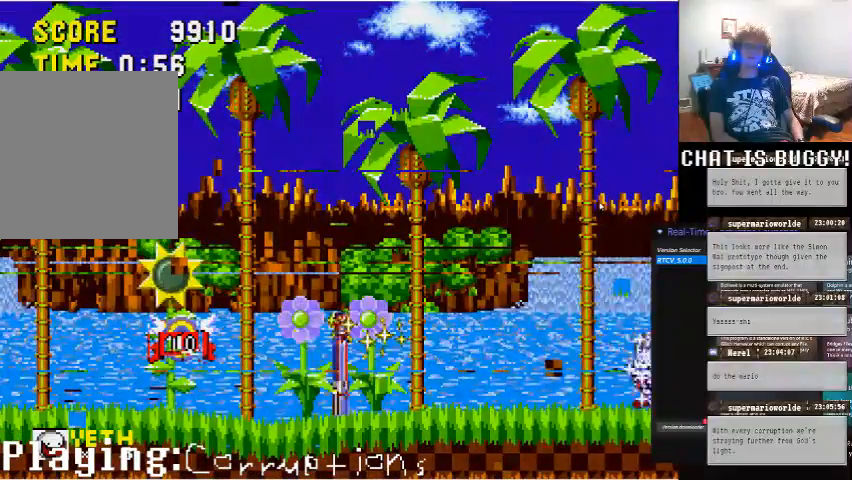
{"dt_ms": 500, "buttons": ["A", "DPAD_LEFT"], "left_stick": "center", "right_stick": "center", "events": [[200, "A", "down"]]}
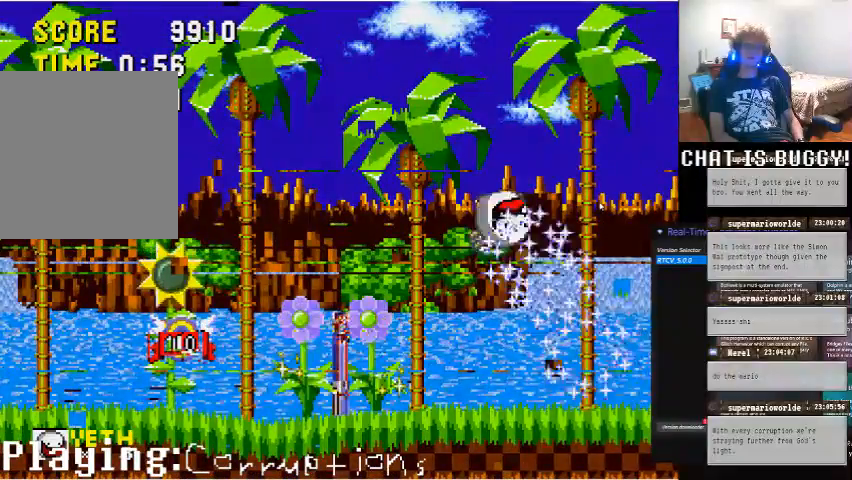
{"dt_ms": 500, "buttons": ["DPAD_LEFT"], "left_stick": "center", "right_stick": "center", "events": [[150, "A", "up"]]}
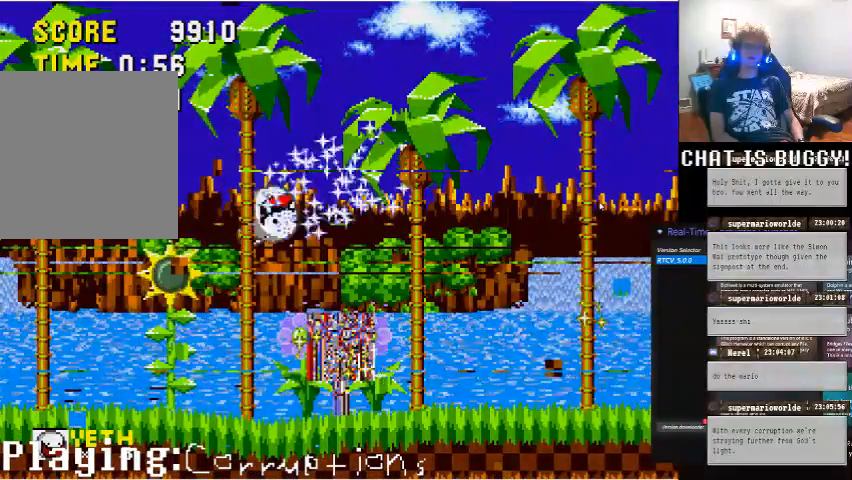
{"dt_ms": 500, "buttons": ["A", "DPAD_RIGHT"], "left_stick": "center", "right_stick": "center", "events": [[350, "DPAD_LEFT", "up"], [500, "A", "down"], [500, "DPAD_RIGHT", "down"]]}
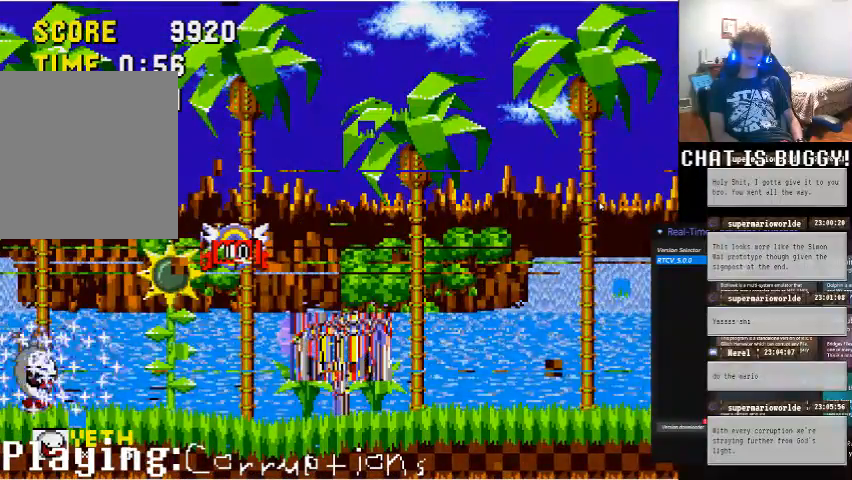
{"dt_ms": 500, "buttons": ["A", "DPAD_RIGHT"], "left_stick": "center", "right_stick": "center", "events": []}
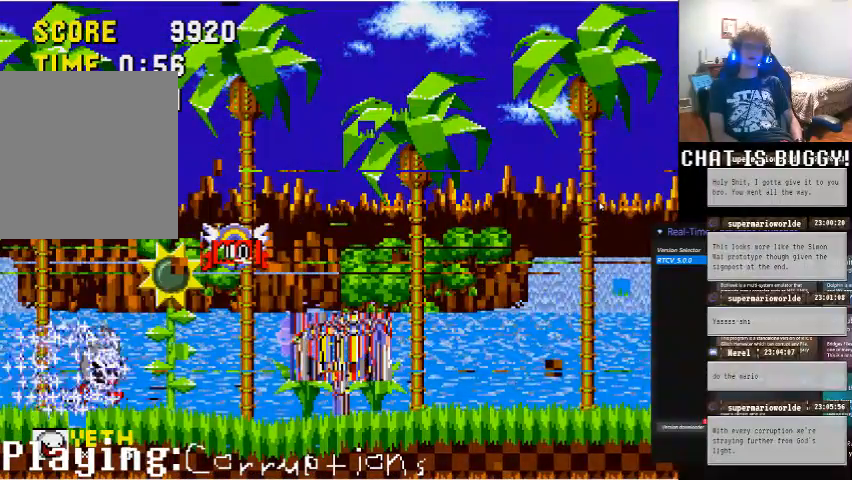
{"dt_ms": 500, "buttons": [], "left_stick": "center", "right_stick": "center", "events": [[50, "A", "up"], [100, "A", "down"], [250, "A", "up"], [350, "DPAD_RIGHT", "up"]]}